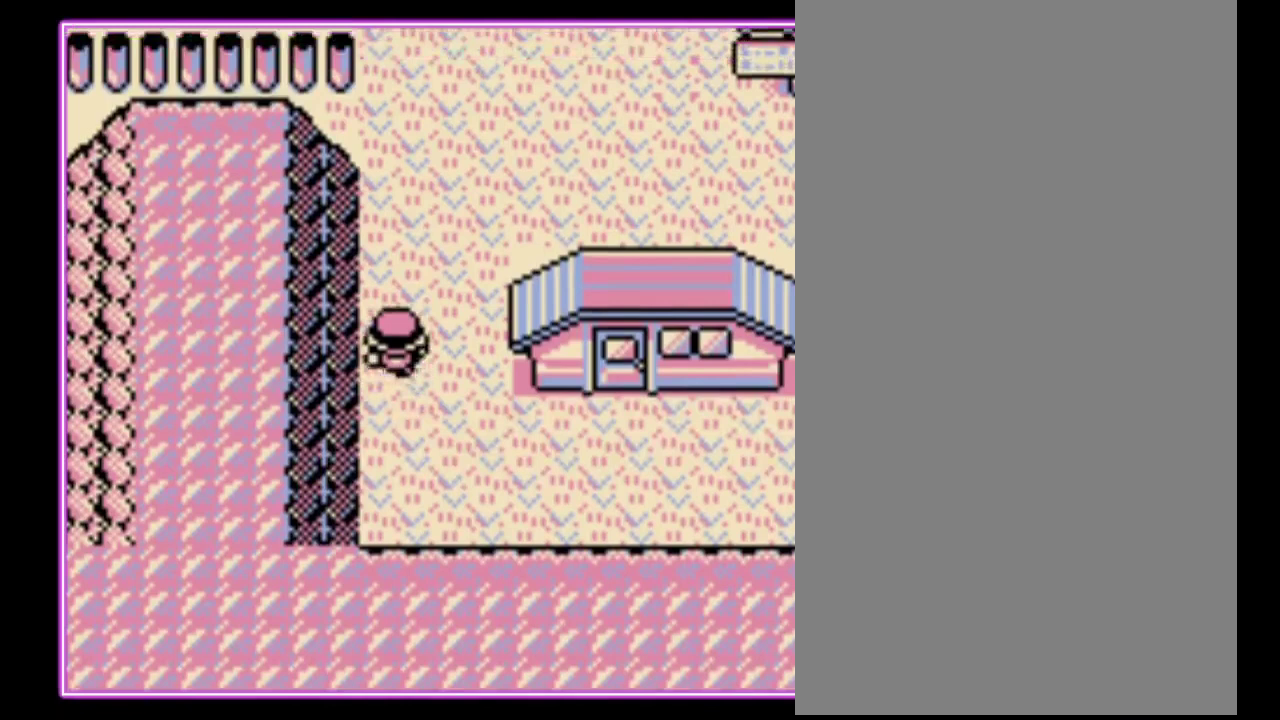
Gameplay with a controller (Nintendo layout); each line is a JSON object with the inputs held at the frame after it. "events" lists button and stick changes between this image and that frame as [ms after this image, input, new state], when the widget could be followed in between. Not read: L3 R3.
{"buttons": ["DPAD_UP"], "events": []}
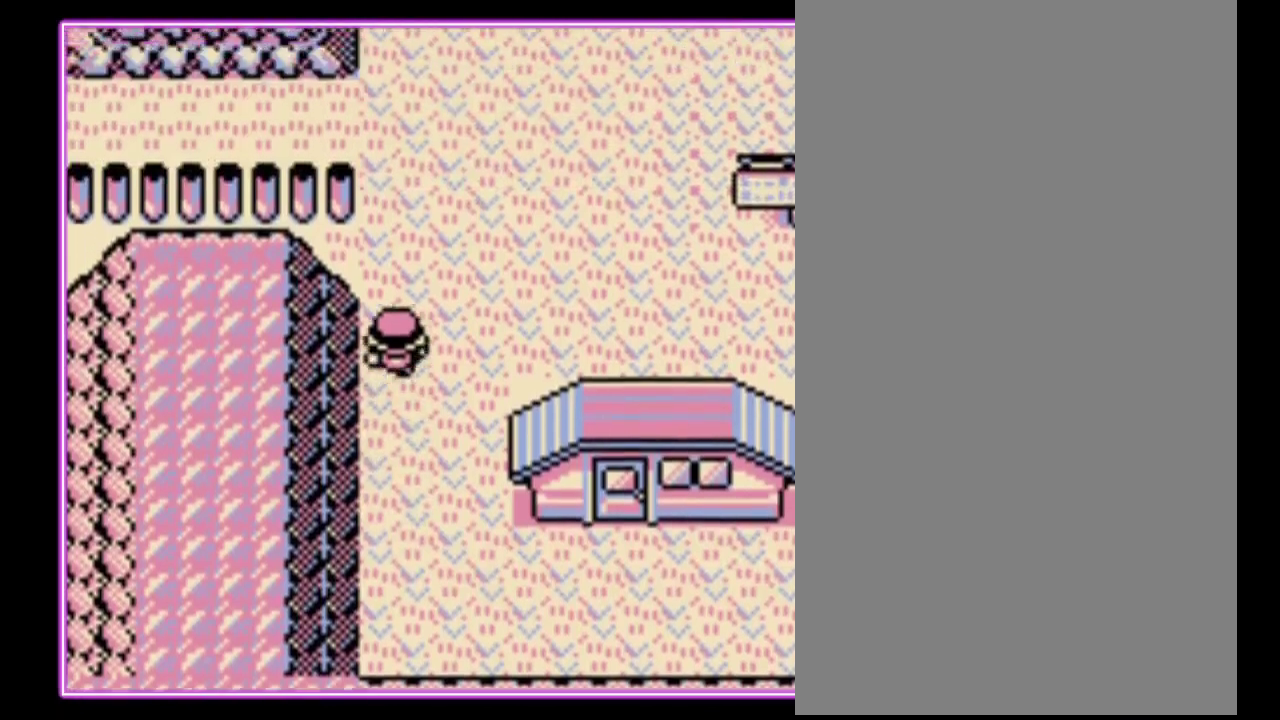
{"buttons": ["DPAD_UP"], "events": []}
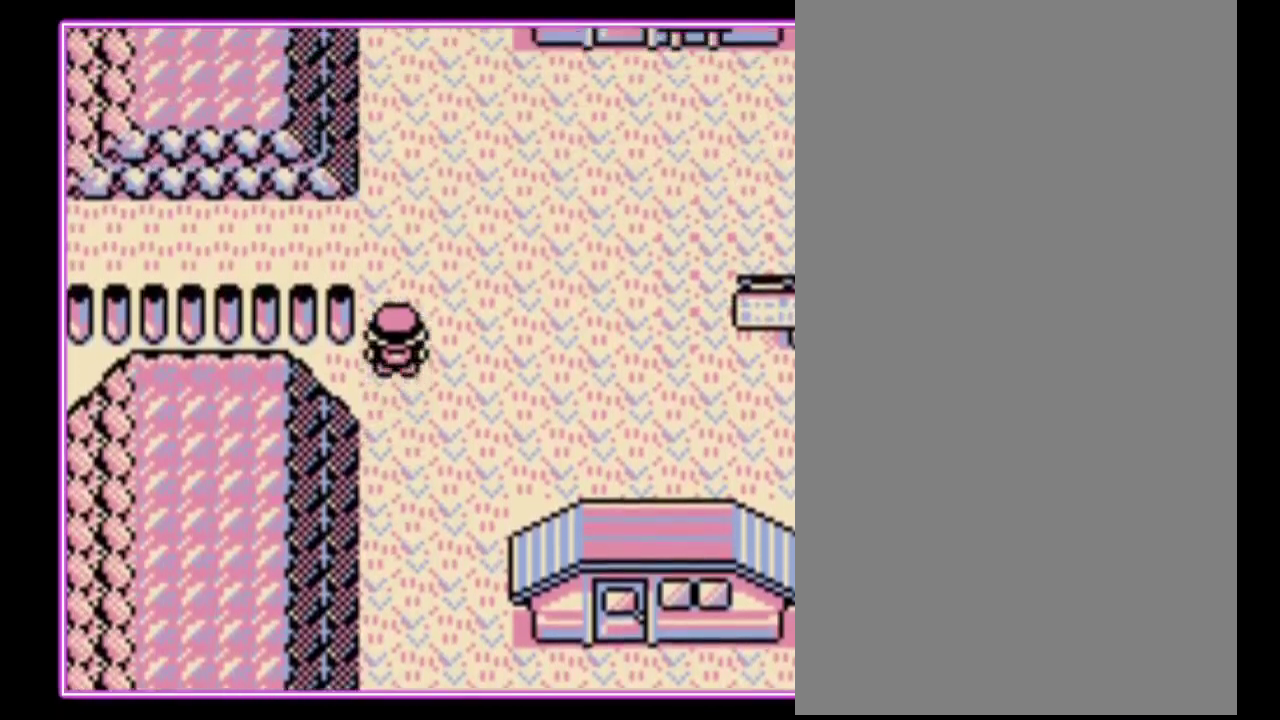
{"buttons": ["DPAD_LEFT"], "events": [[233, "DPAD_LEFT", "down"], [300, "DPAD_UP", "up"]]}
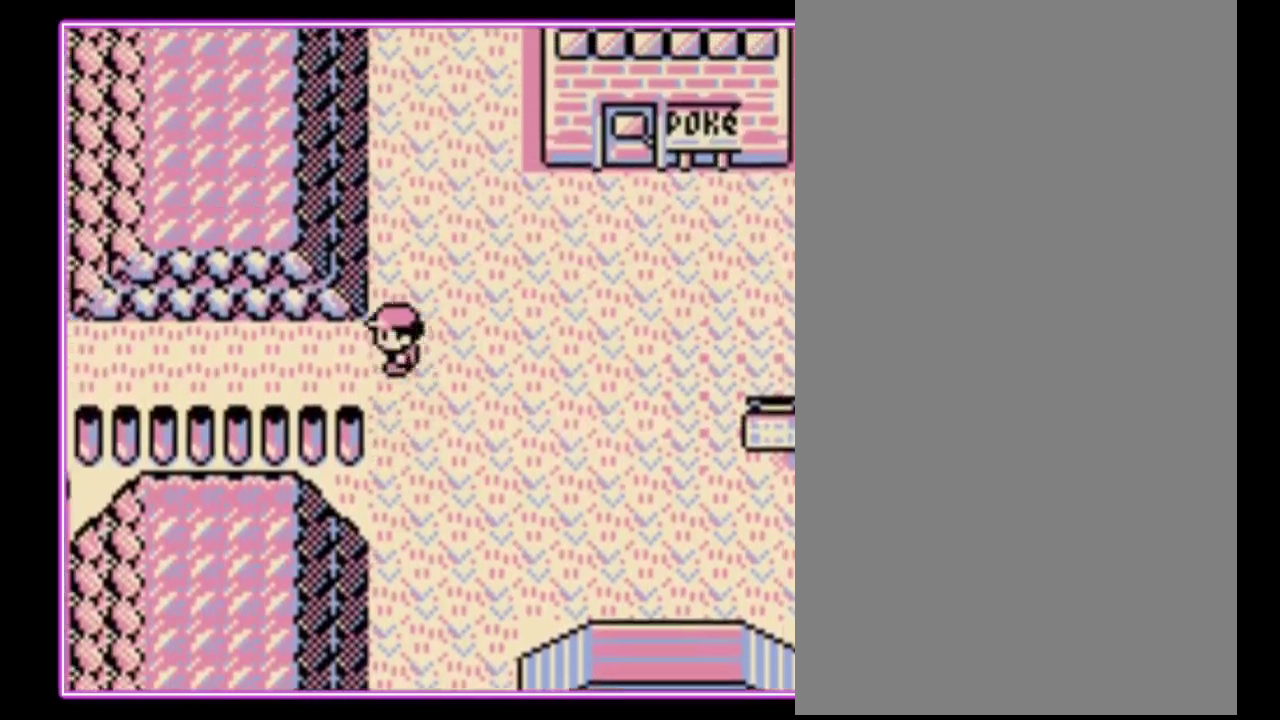
{"buttons": ["DPAD_LEFT"], "events": []}
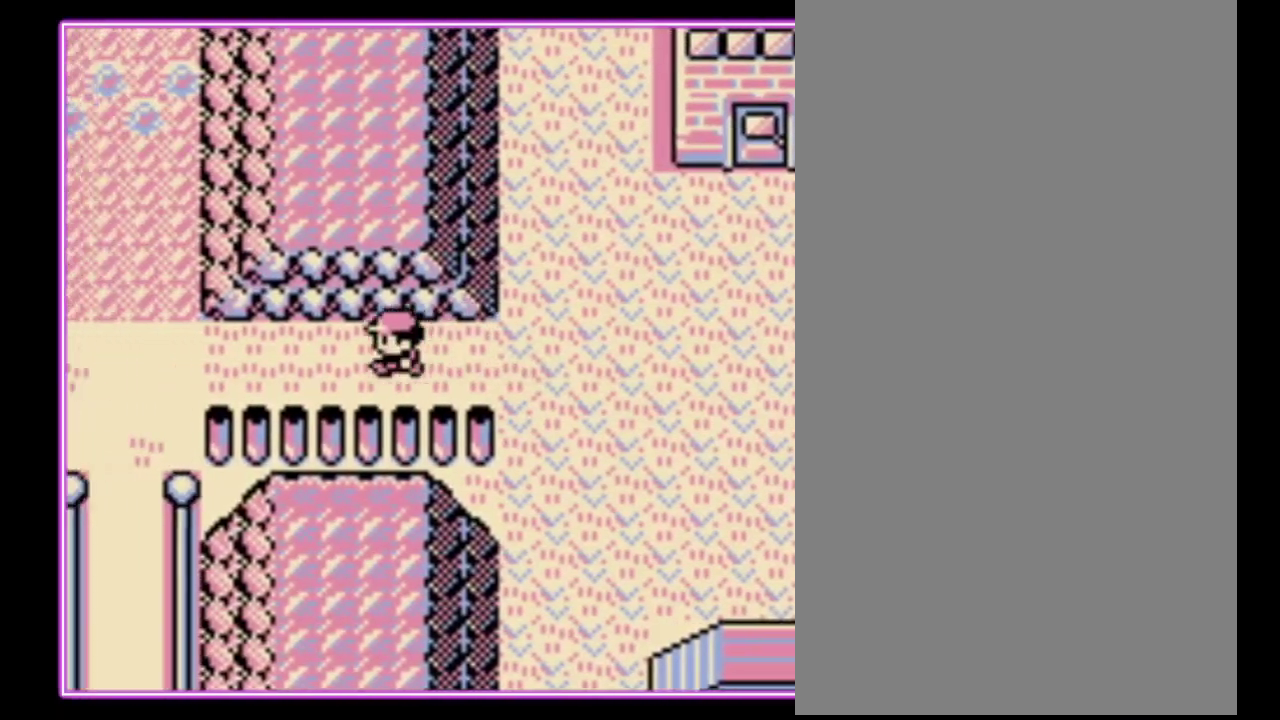
{"buttons": ["DPAD_LEFT"], "events": []}
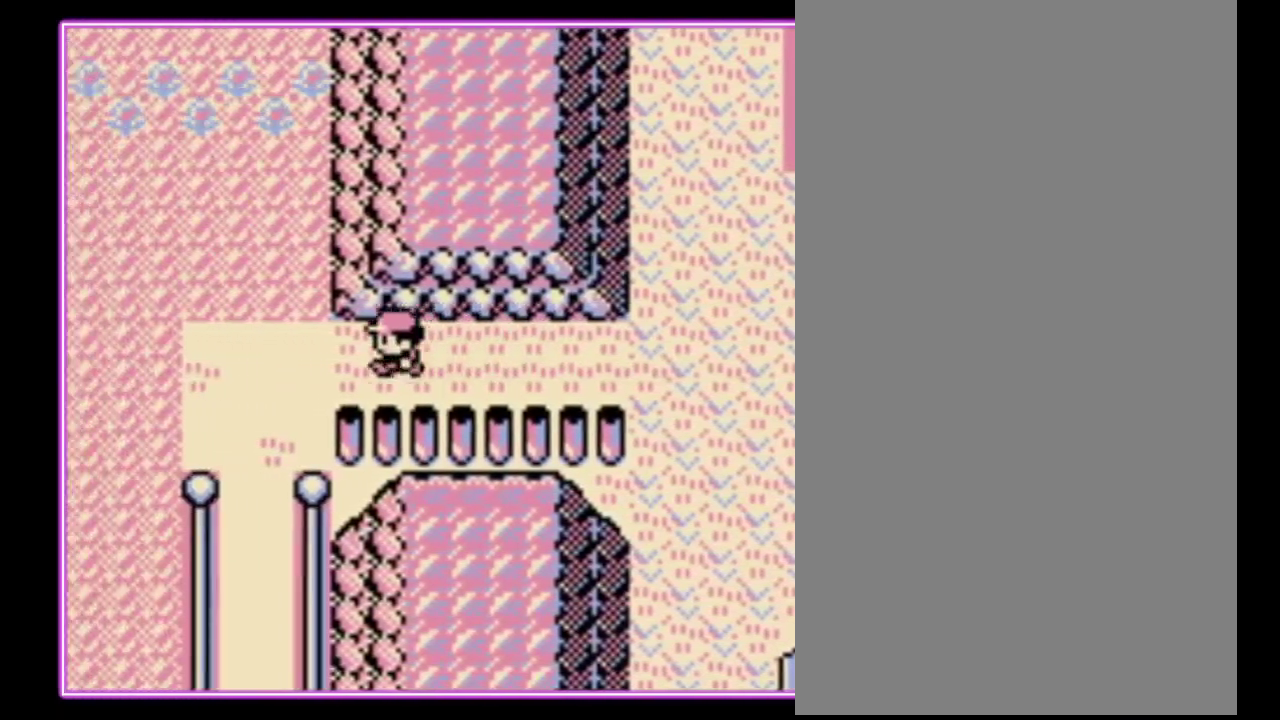
{"buttons": ["DPAD_DOWN"], "events": [[233, "DPAD_DOWN", "down"], [300, "DPAD_LEFT", "up"]]}
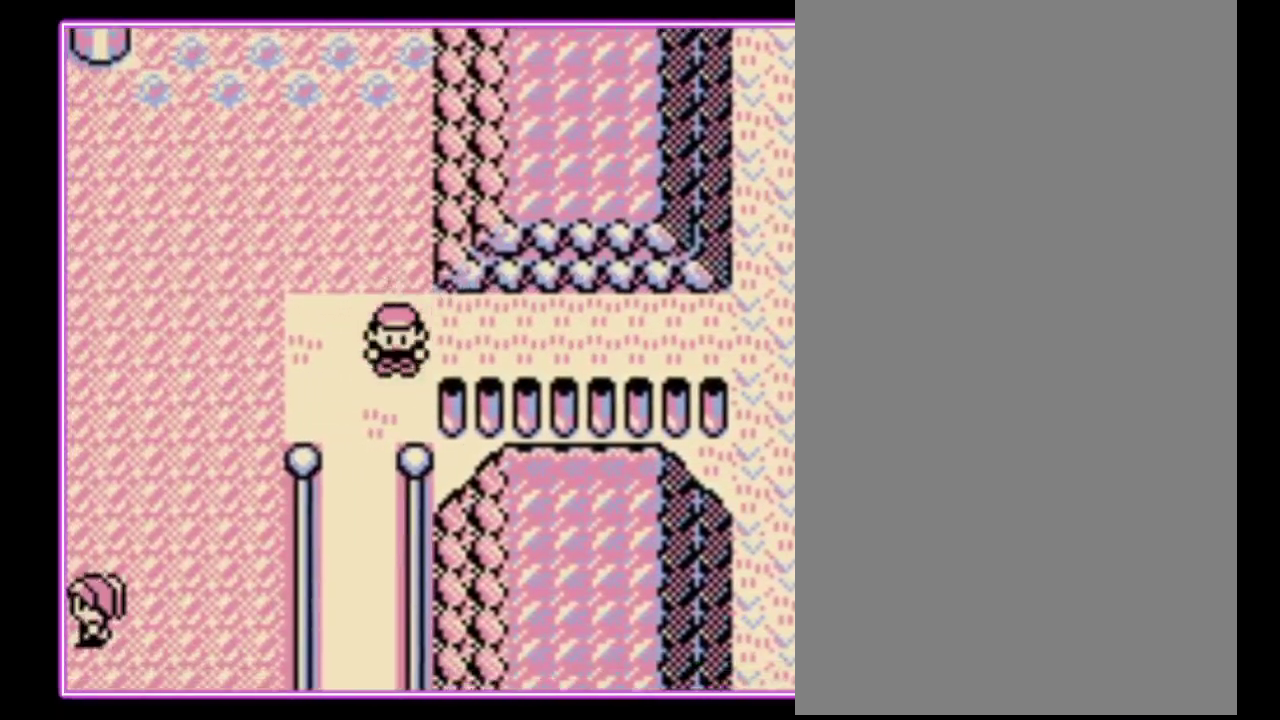
{"buttons": ["DPAD_DOWN"], "events": []}
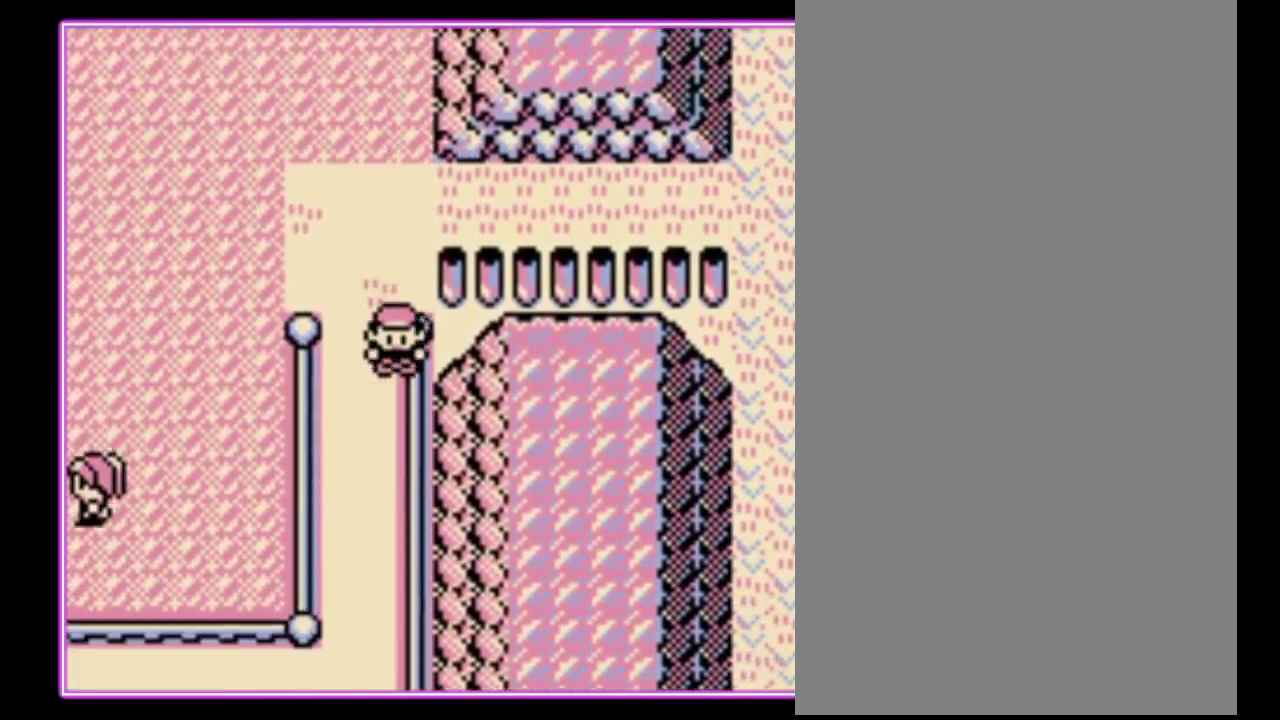
{"buttons": ["DPAD_DOWN"], "events": []}
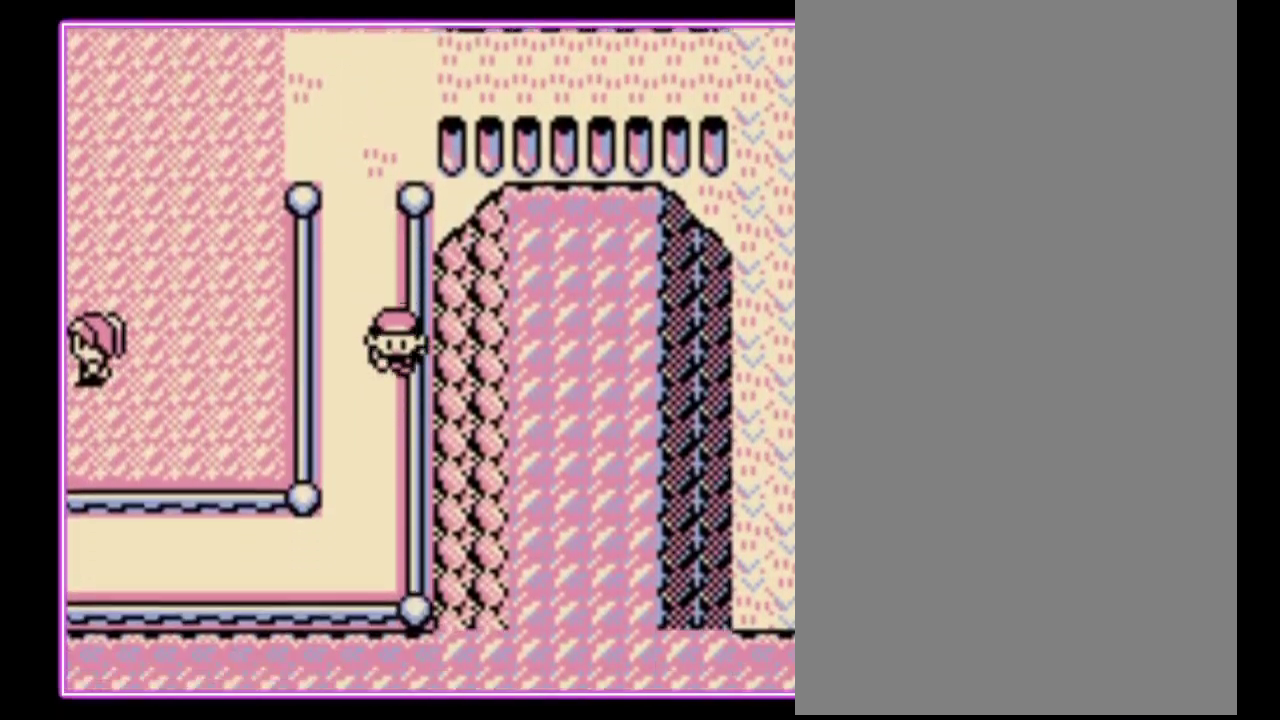
{"buttons": ["DPAD_LEFT"], "events": [[200, "DPAD_LEFT", "down"], [267, "DPAD_DOWN", "up"]]}
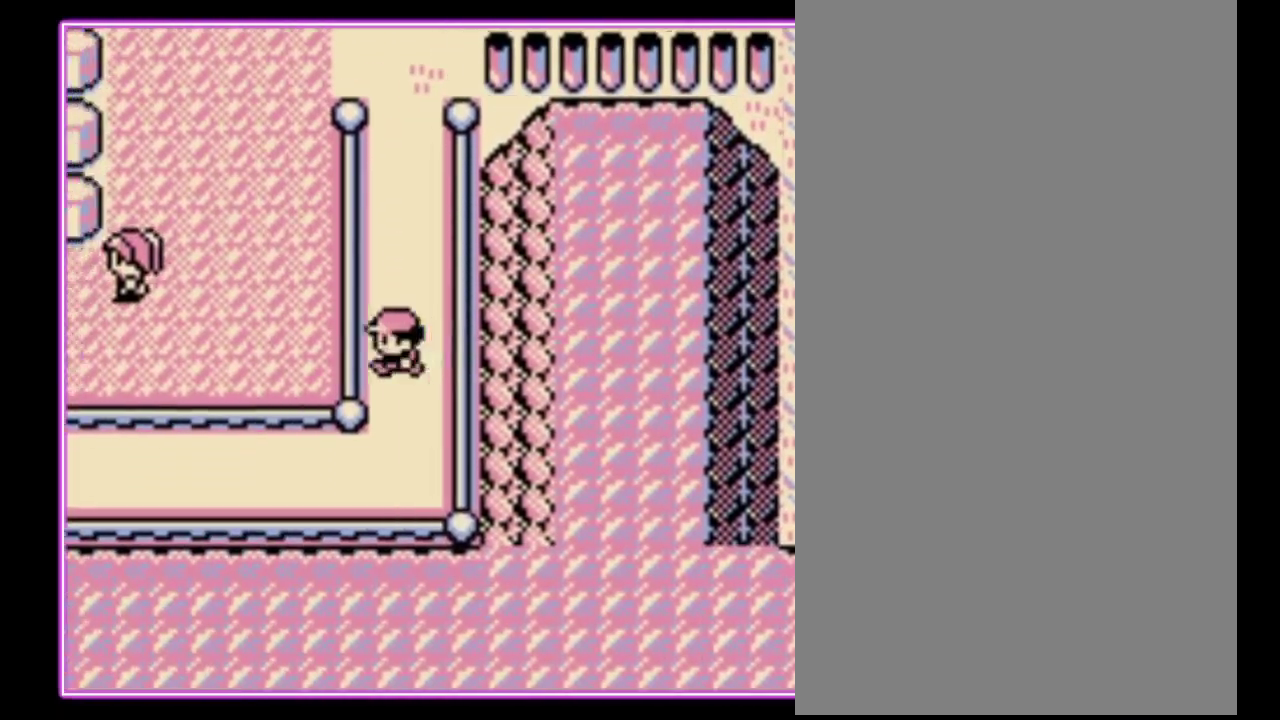
{"buttons": ["DPAD_LEFT"], "events": []}
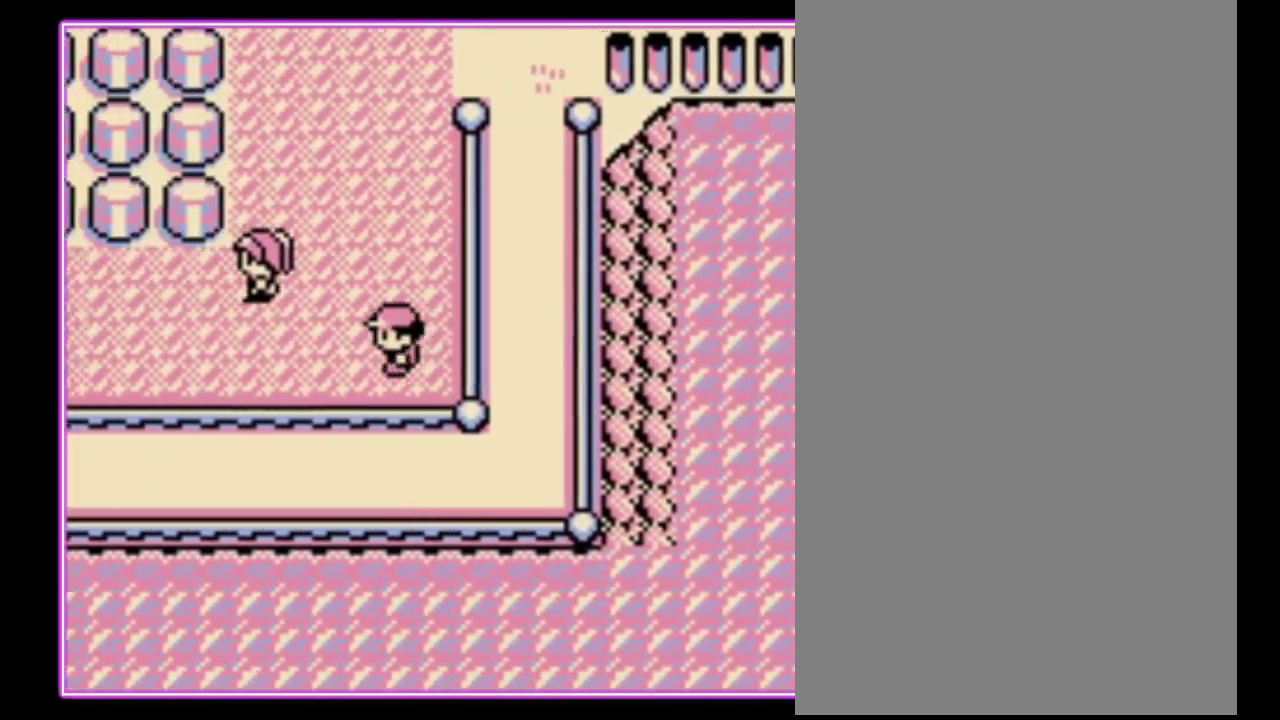
{"buttons": ["DPAD_LEFT"], "events": []}
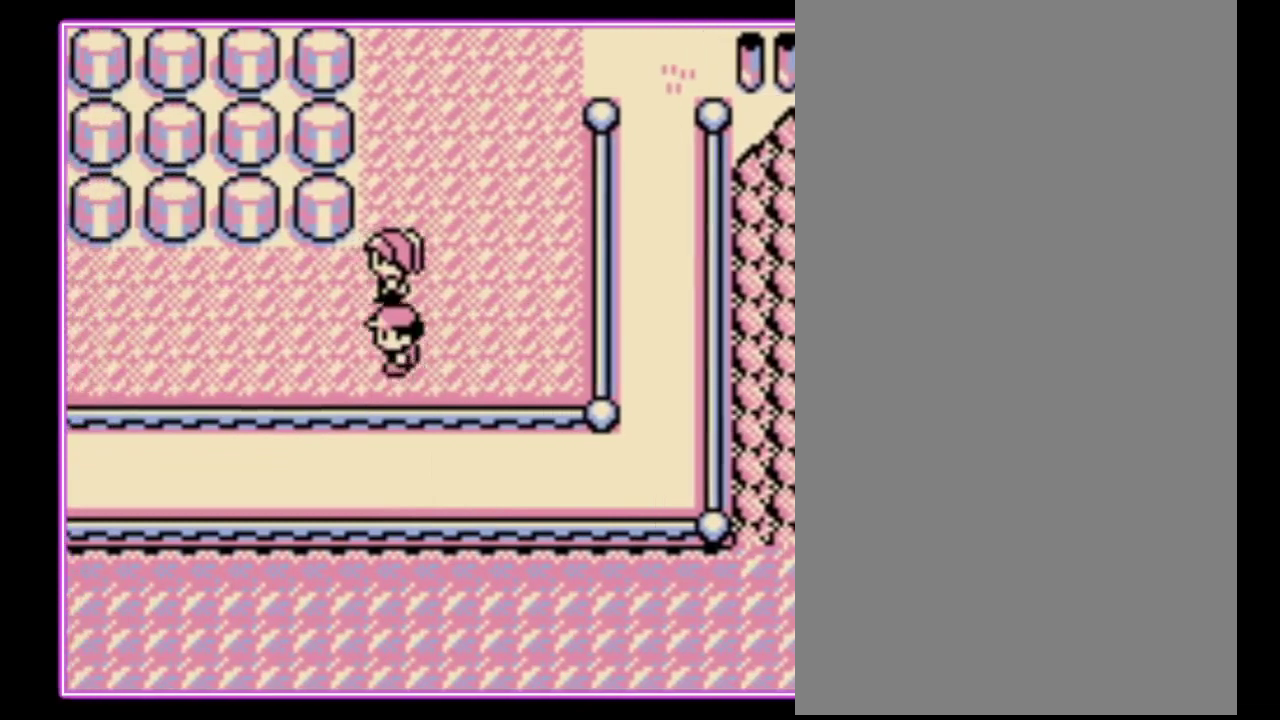
{"buttons": ["DPAD_LEFT"], "events": []}
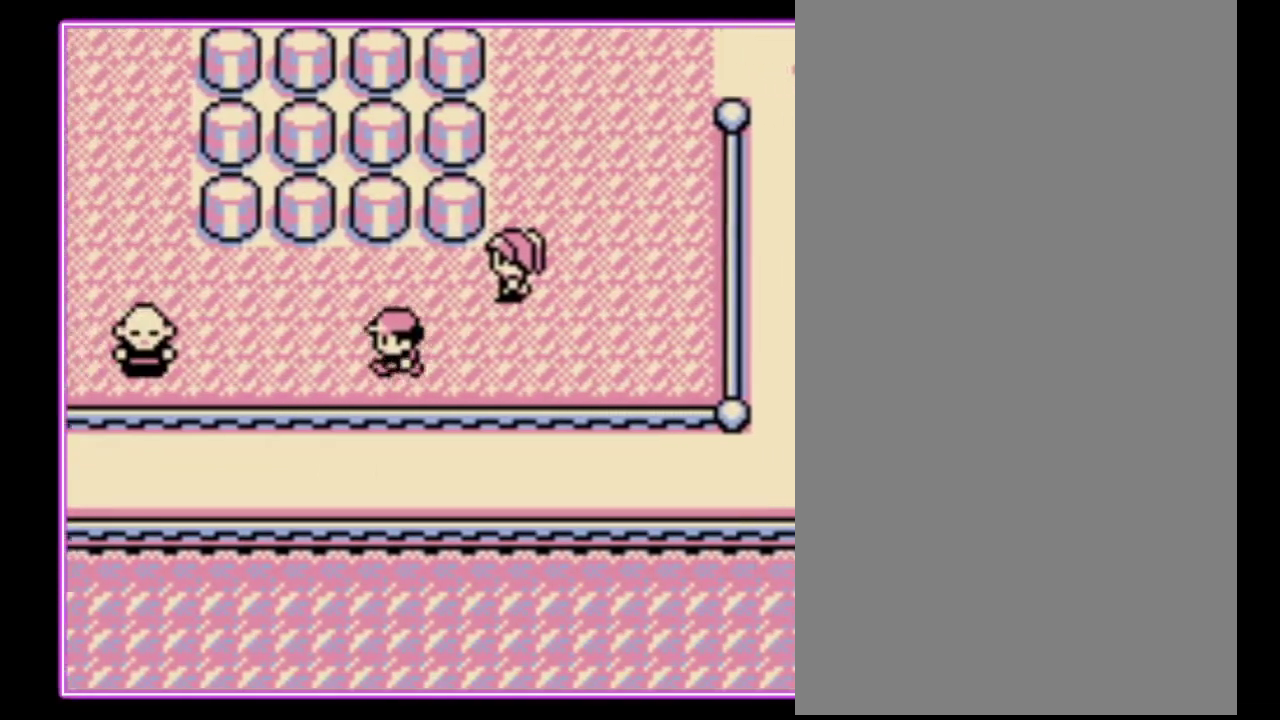
{"buttons": ["DPAD_LEFT"], "events": []}
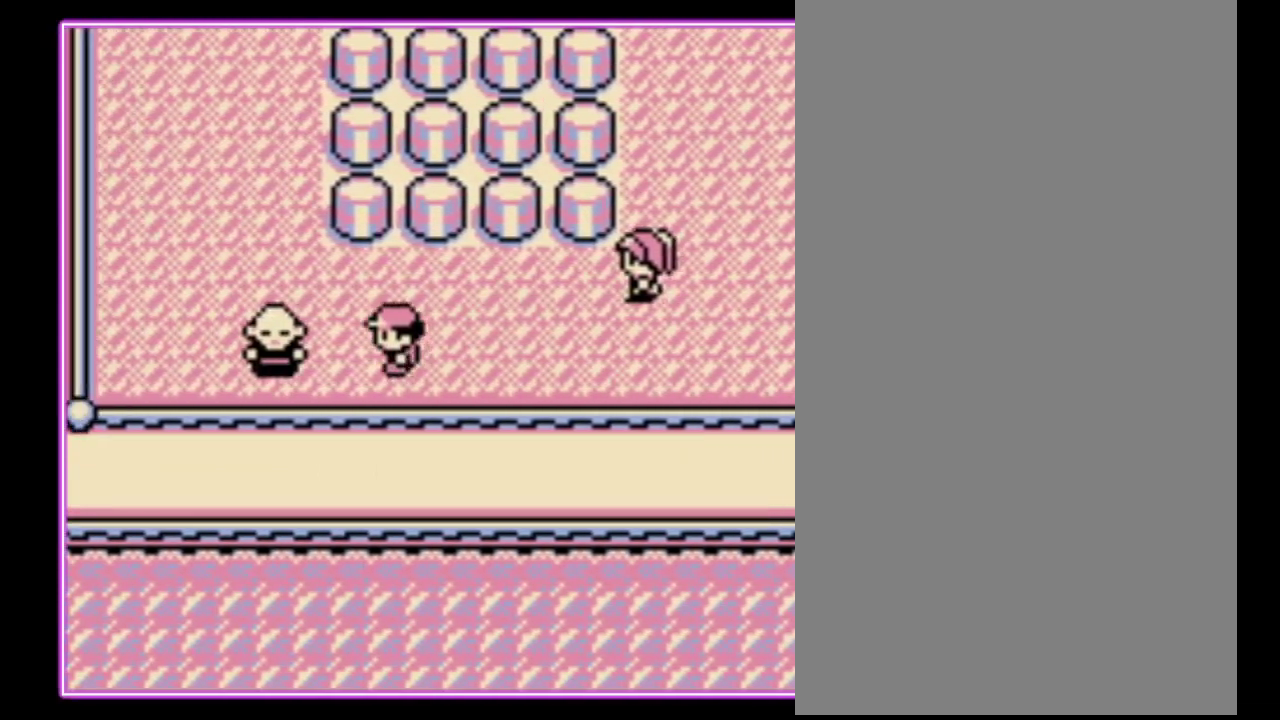
{"buttons": [], "events": [[267, "DPAD_LEFT", "up"]]}
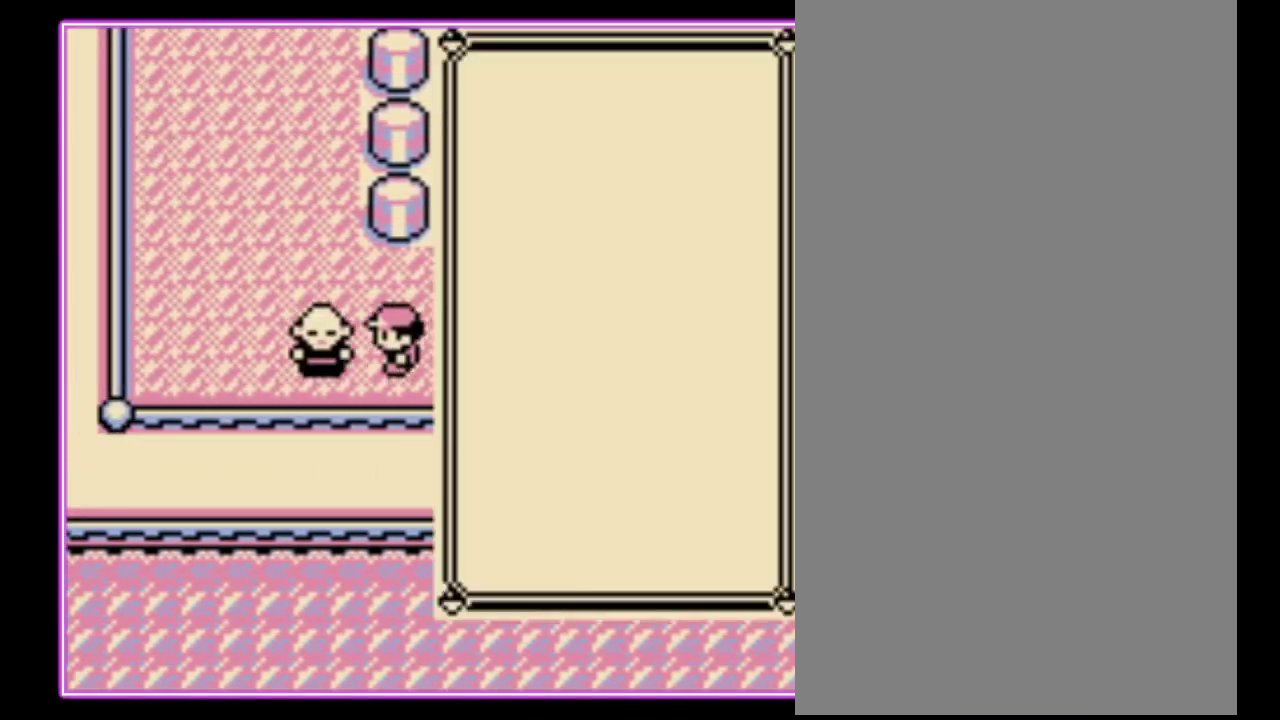
{"buttons": [], "events": [[267, "DPAD_DOWN", "down"], [333, "DPAD_DOWN", "up"], [433, "DPAD_DOWN", "down"], [500, "DPAD_DOWN", "up"]]}
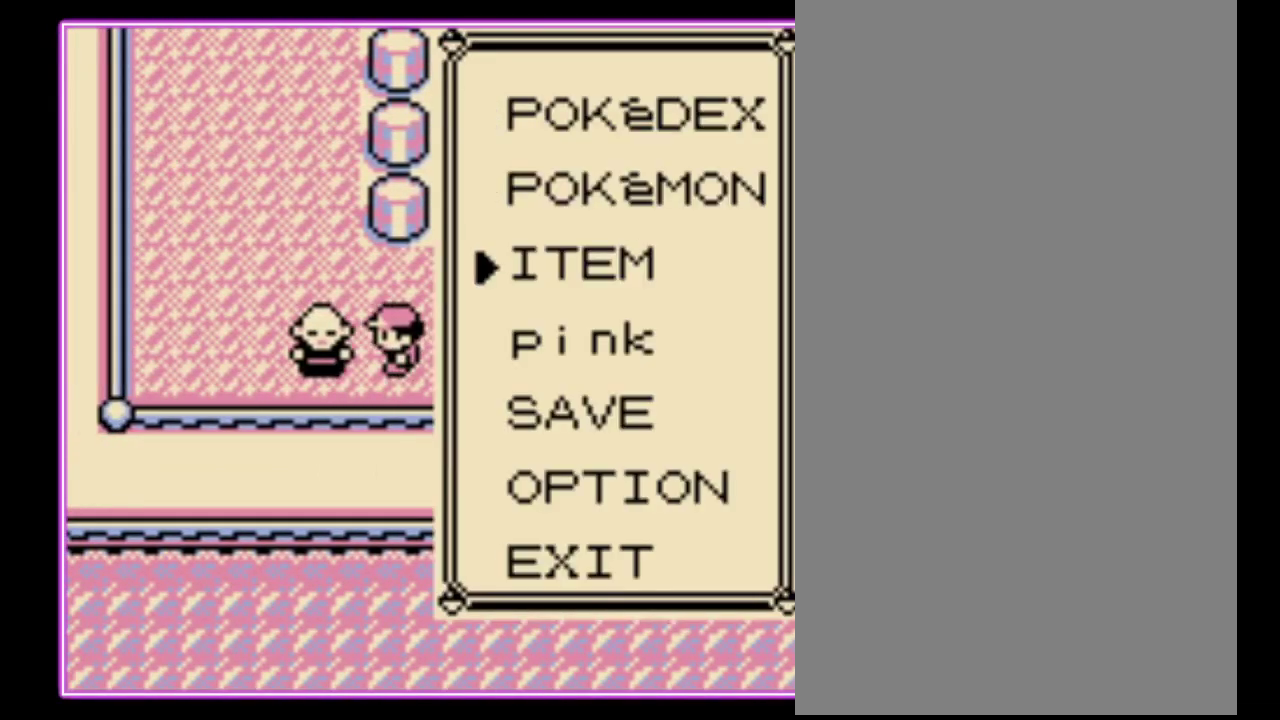
{"buttons": [], "events": [[100, "DPAD_DOWN", "down"], [167, "DPAD_DOWN", "up"], [267, "DPAD_DOWN", "down"], [333, "DPAD_DOWN", "up"], [367, "A", "down"], [467, "A", "up"]]}
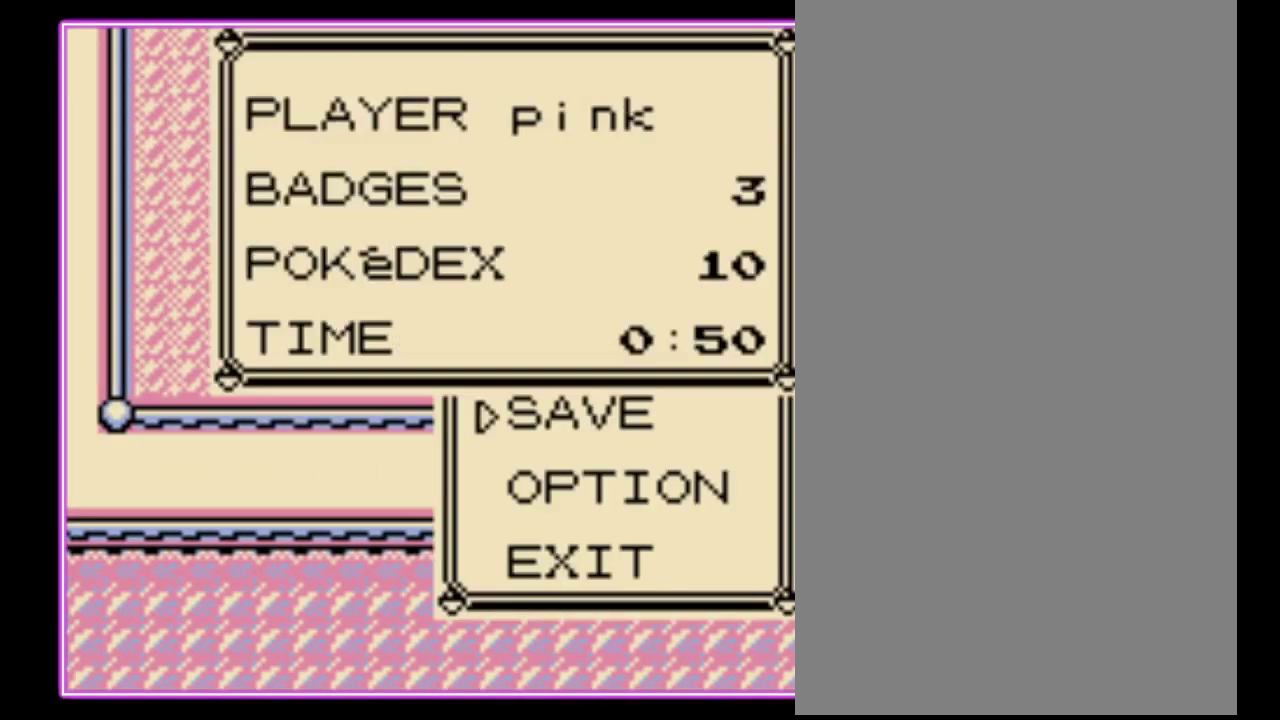
{"buttons": ["A"], "events": [[33, "A", "down"], [133, "A", "up"], [200, "A", "down"], [267, "A", "up"], [333, "A", "down"], [400, "A", "up"], [467, "A", "down"]]}
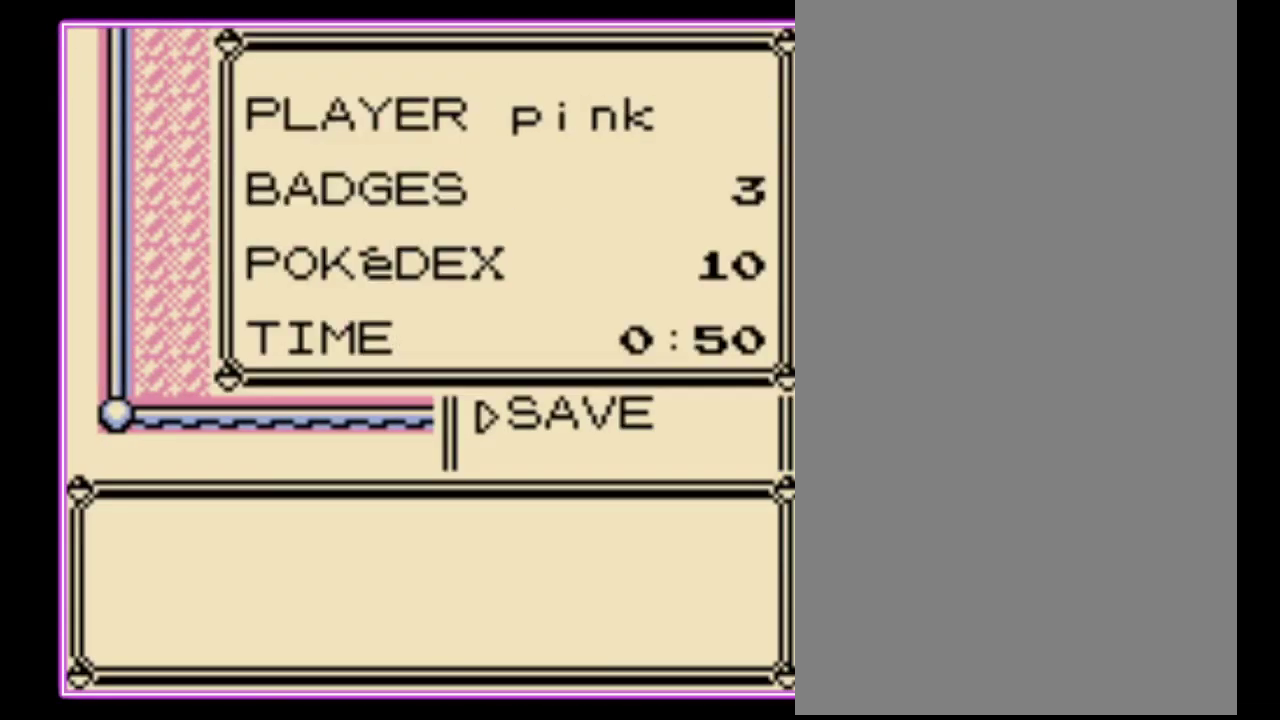
{"buttons": [], "events": [[33, "A", "up"], [100, "A", "down"], [167, "A", "up"], [233, "A", "down"], [300, "A", "up"], [367, "A", "down"], [433, "A", "up"]]}
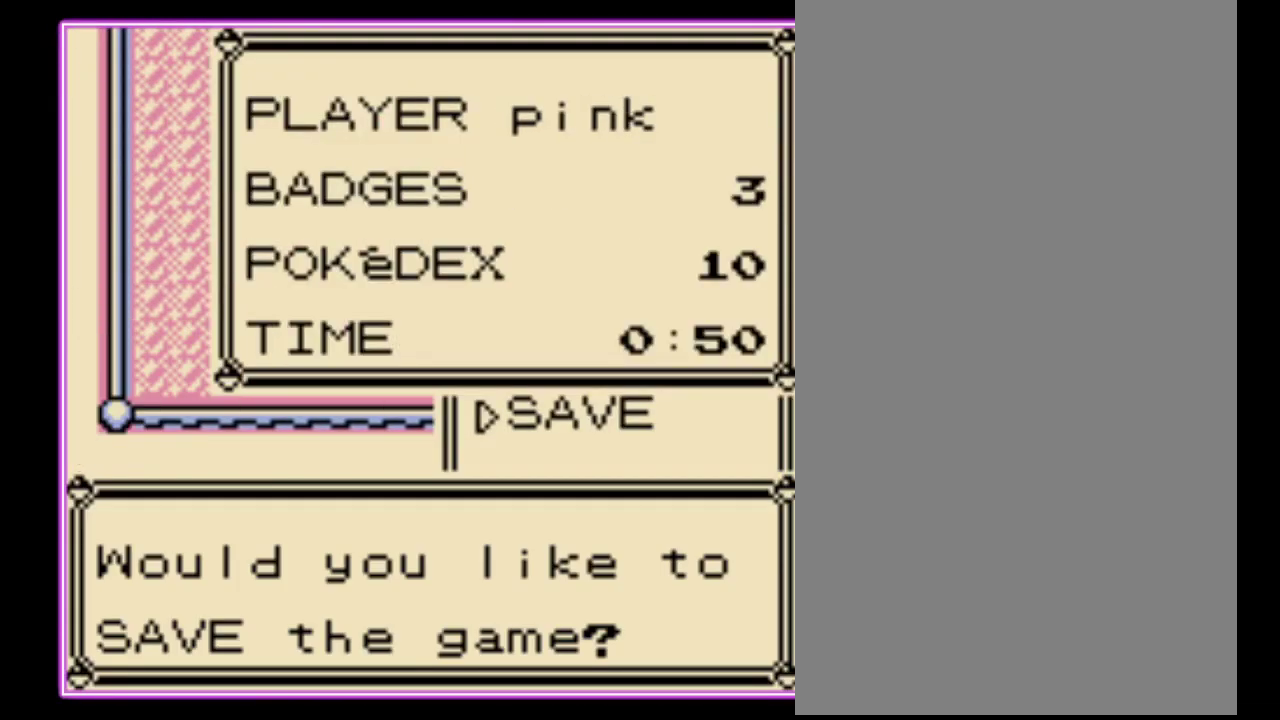
{"buttons": [], "events": [[167, "A", "down"], [233, "A", "up"], [300, "A", "down"], [367, "A", "up"], [433, "A", "down"], [500, "A", "up"]]}
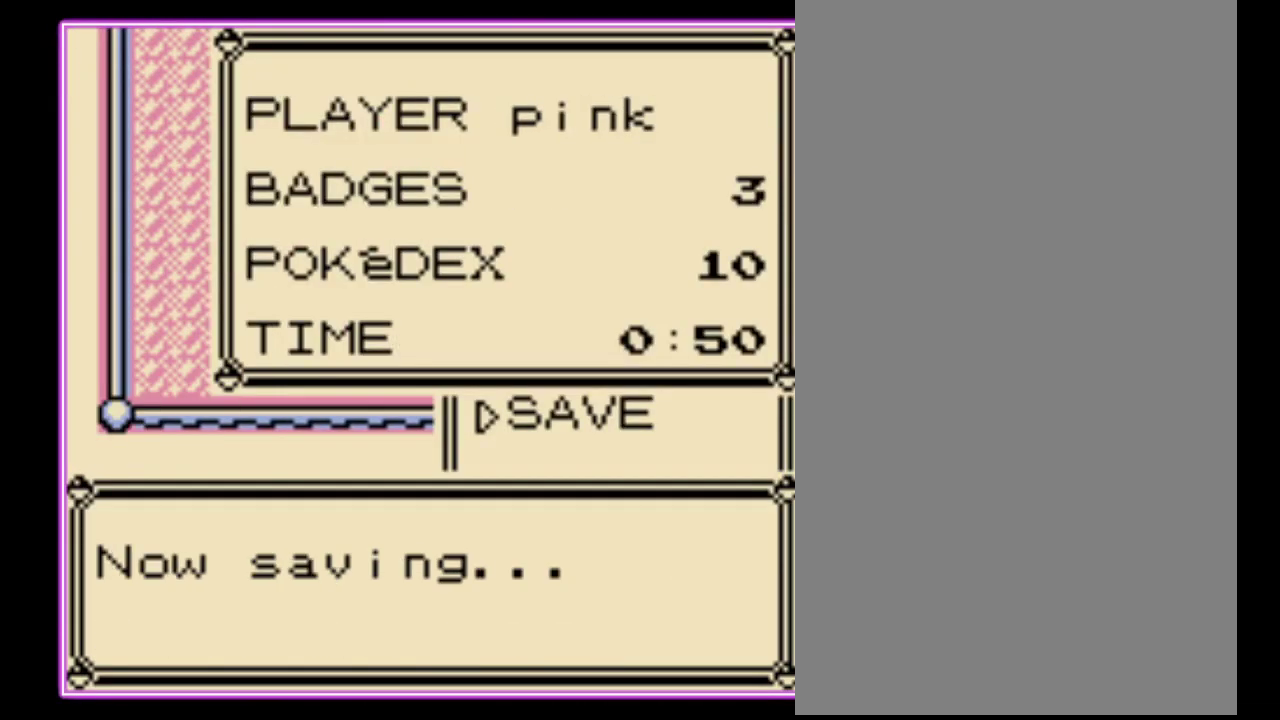
{"buttons": [], "events": []}
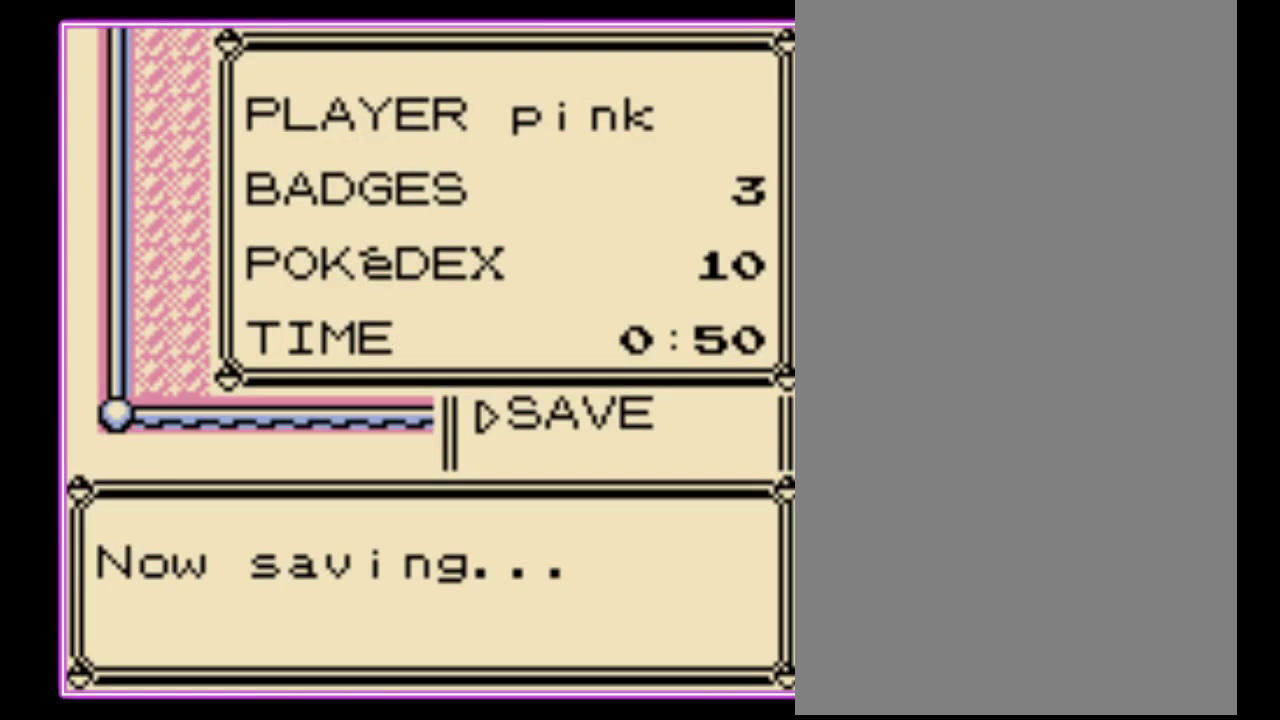
{"buttons": [], "events": []}
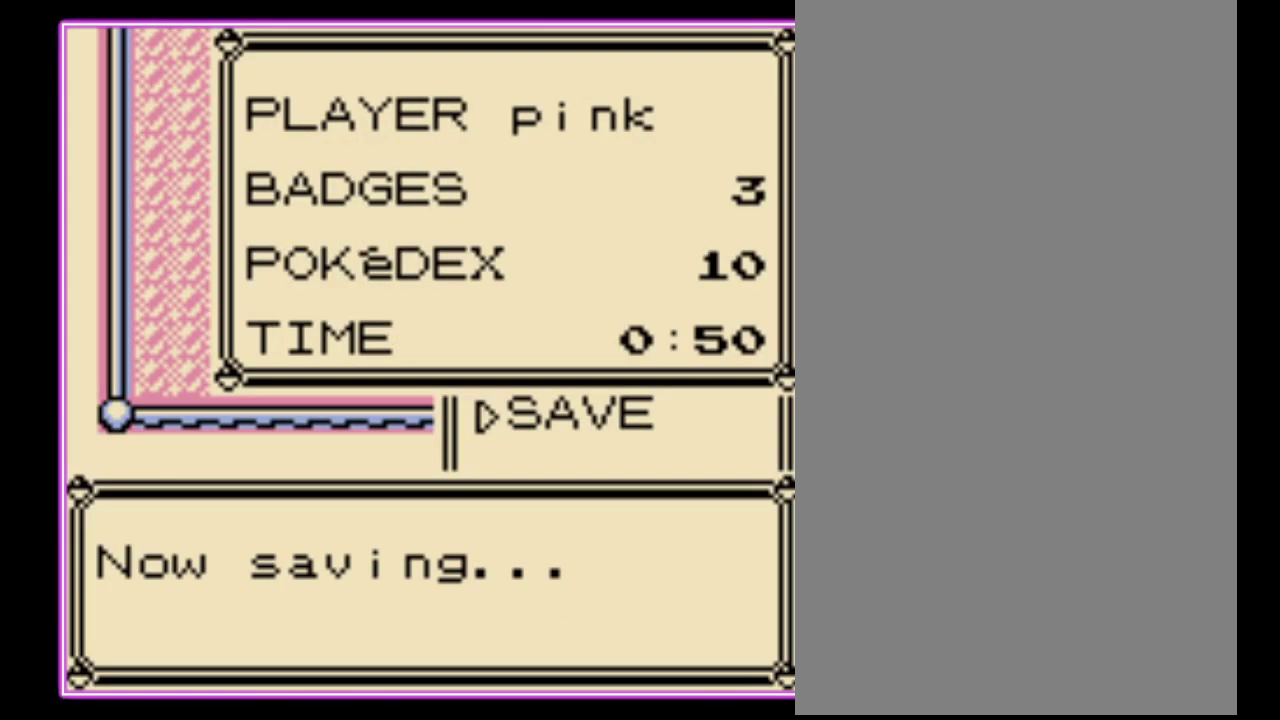
{"buttons": [], "events": []}
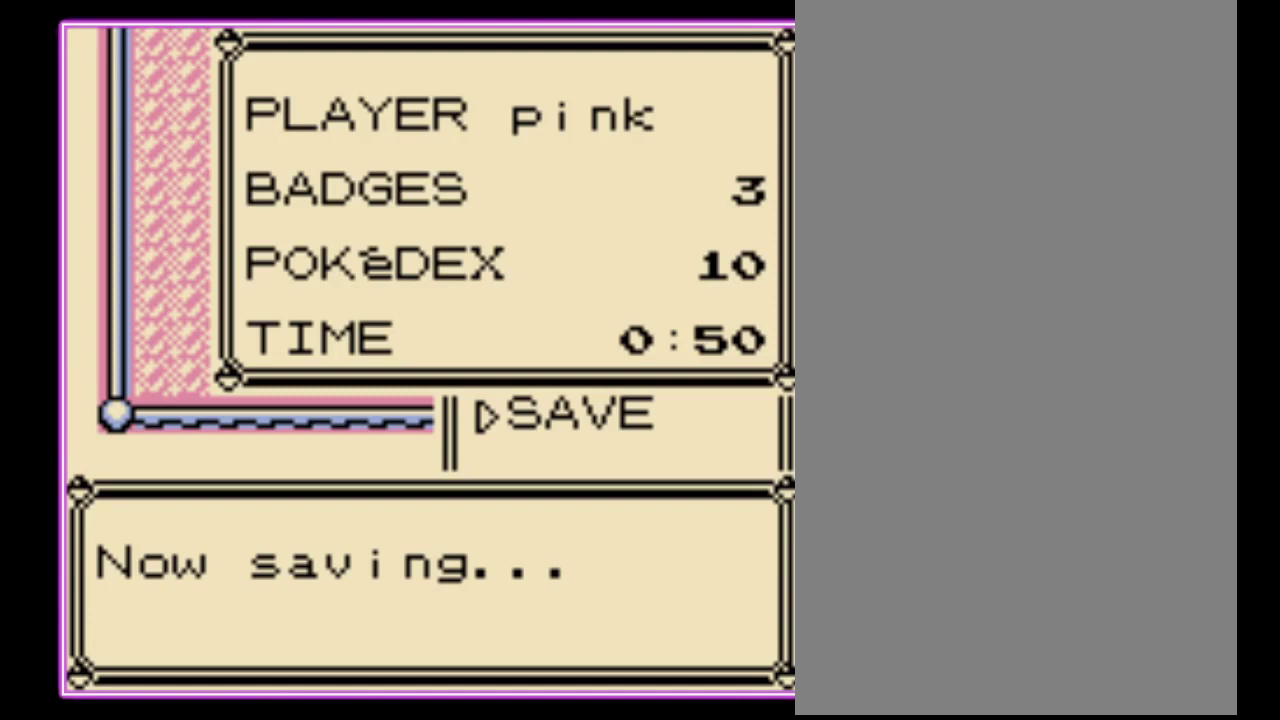
{"buttons": [], "events": []}
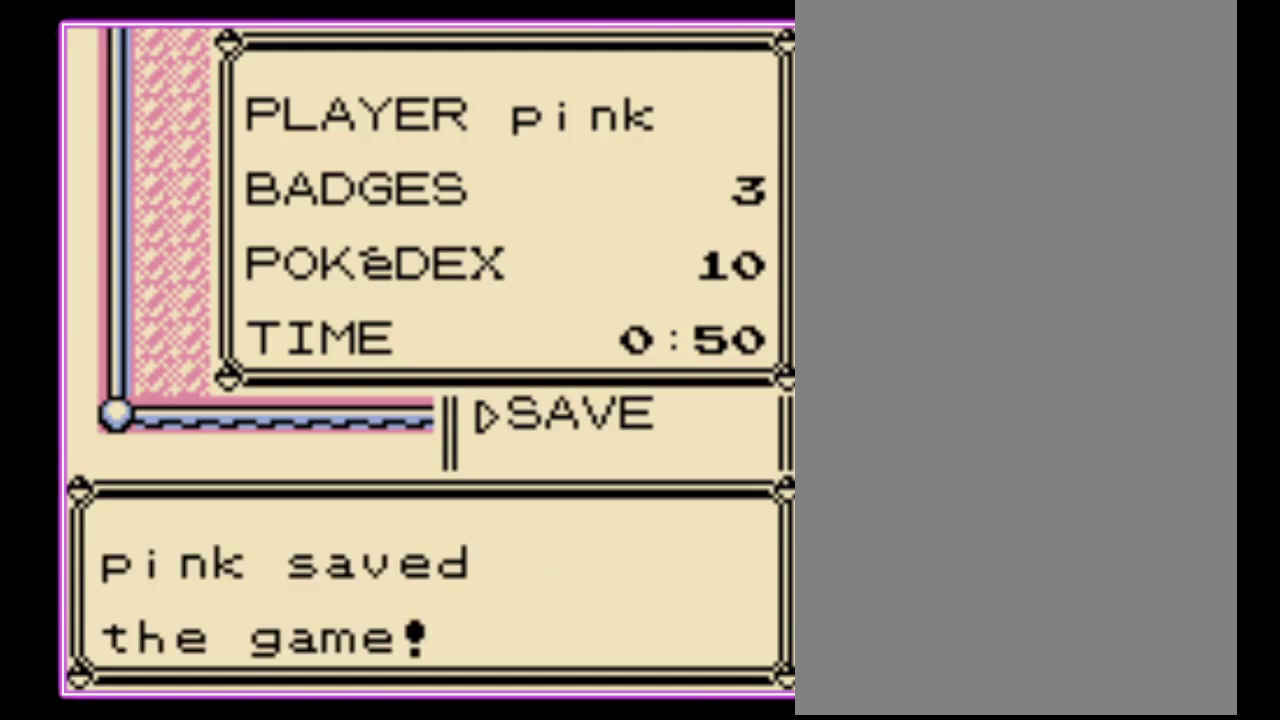
{"buttons": [], "events": []}
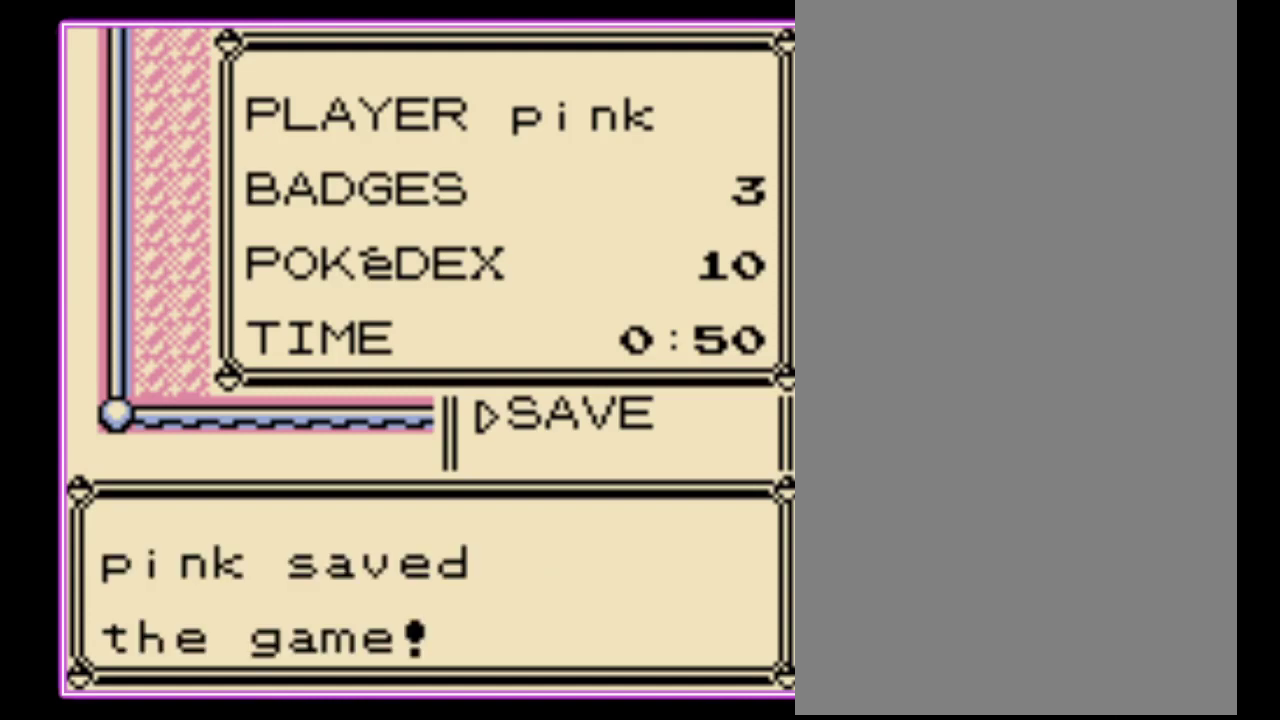
{"buttons": [], "events": []}
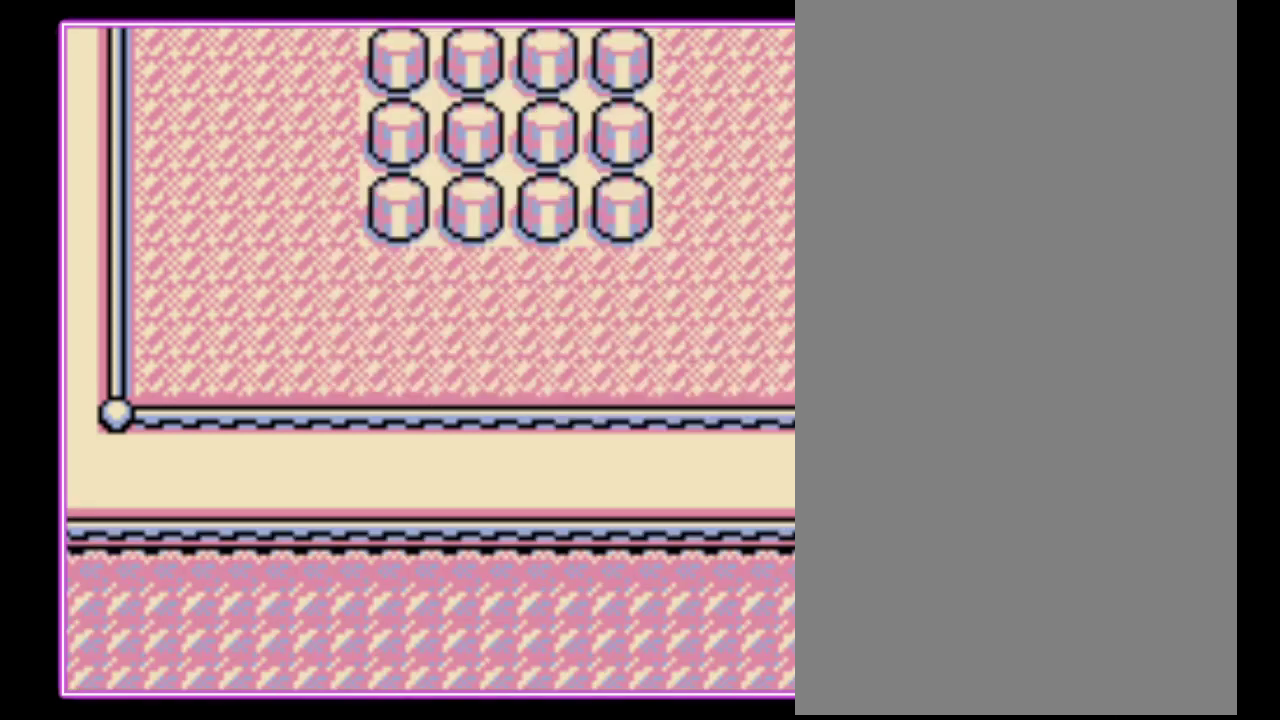
{"buttons": [], "events": [[133, "A", "down"], [200, "A", "up"], [300, "A", "down"], [367, "A", "up"], [433, "A", "down"], [500, "A", "up"]]}
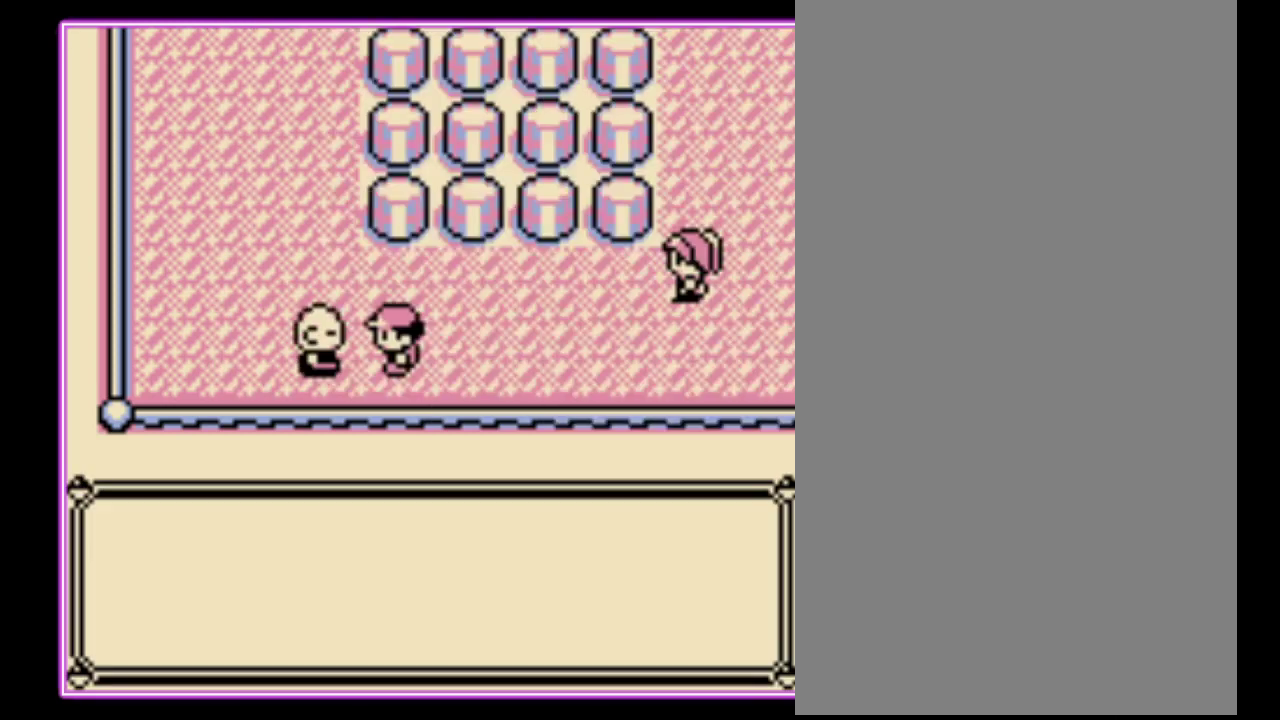
{"buttons": ["A"], "events": [[67, "A", "down"], [133, "A", "up"], [267, "A", "down"], [333, "B", "down"], [433, "B", "up"]]}
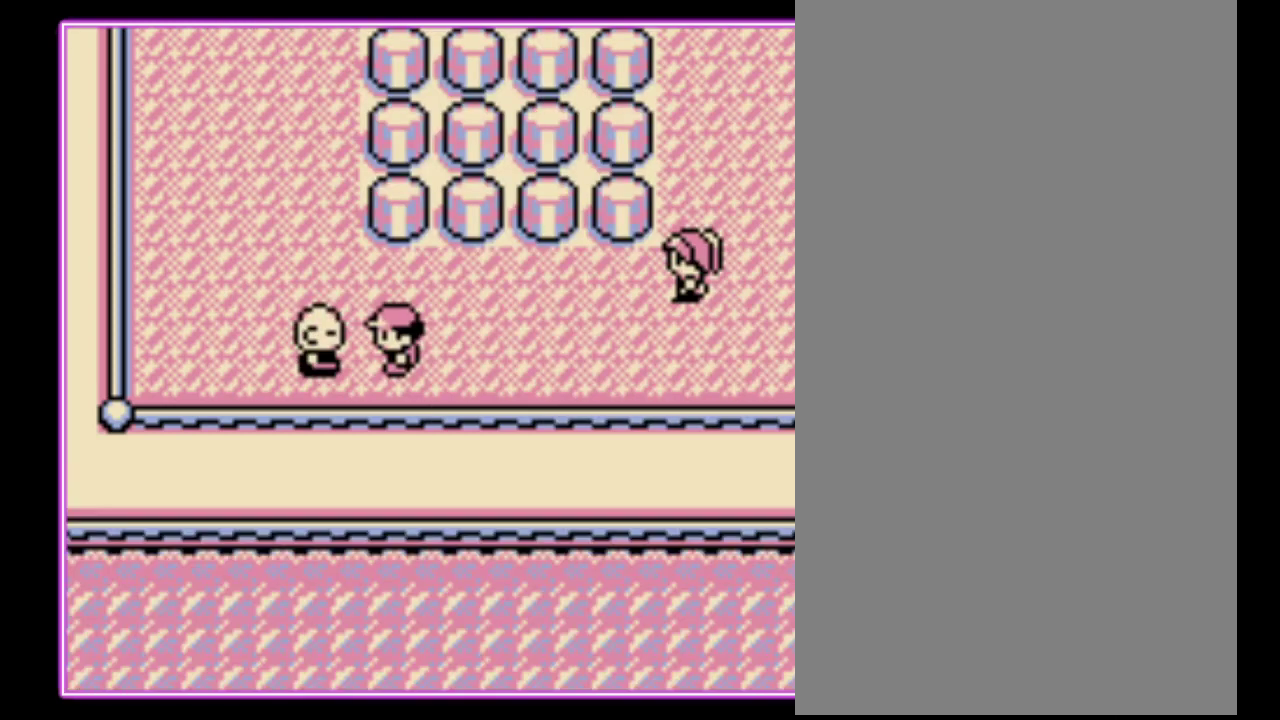
{"buttons": [], "events": [[33, "B", "down"], [100, "B", "up"], [167, "B", "down"], [200, "A", "up"], [267, "A", "down"], [267, "B", "up"], [333, "A", "up"]]}
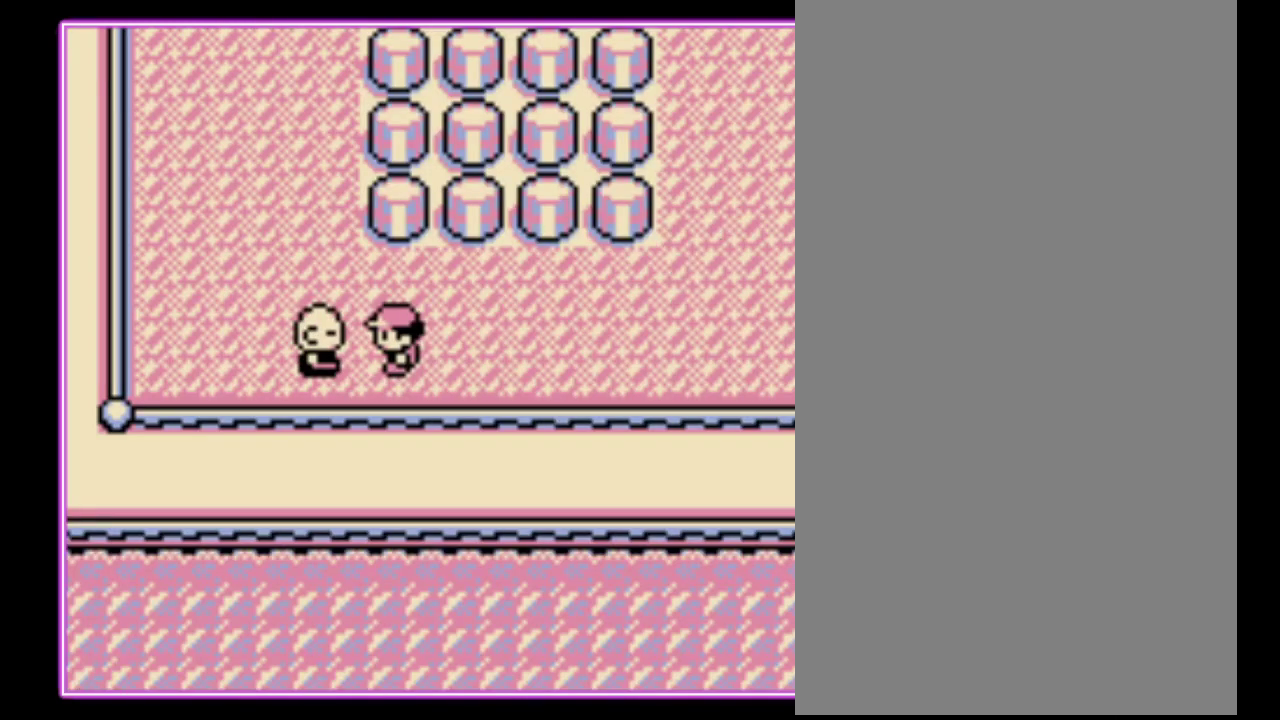
{"buttons": [], "events": []}
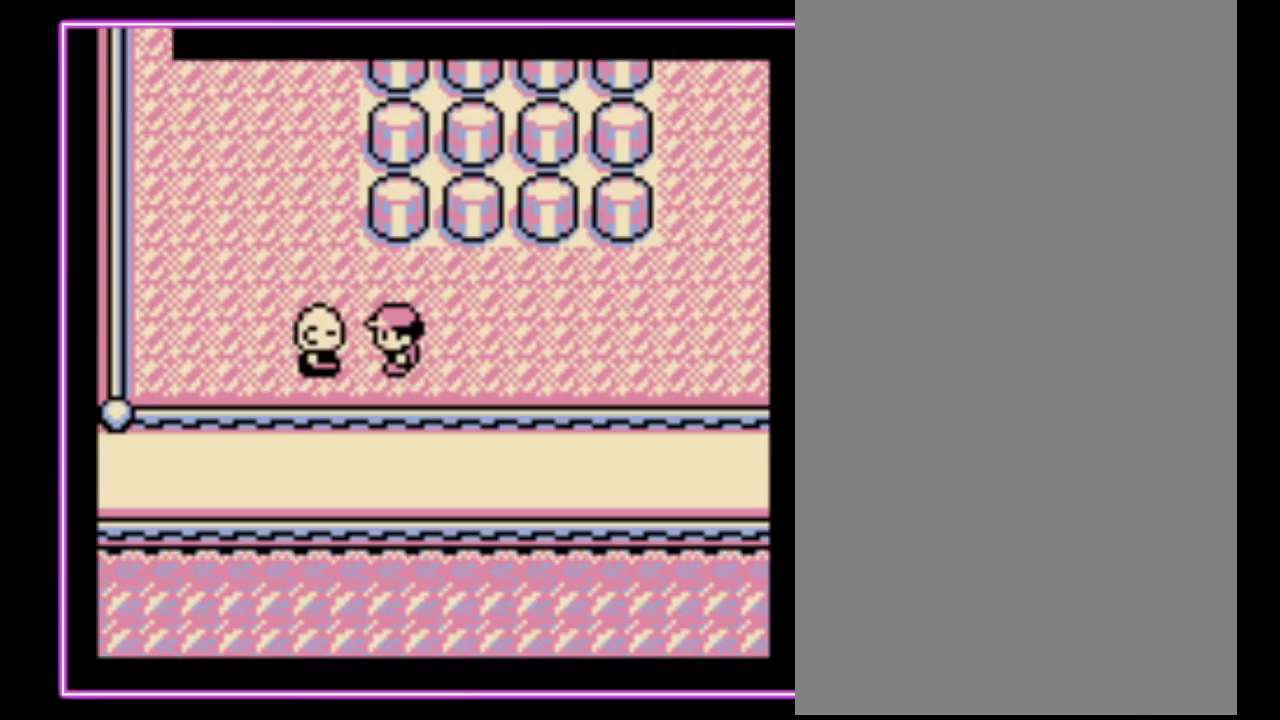
{"buttons": [], "events": []}
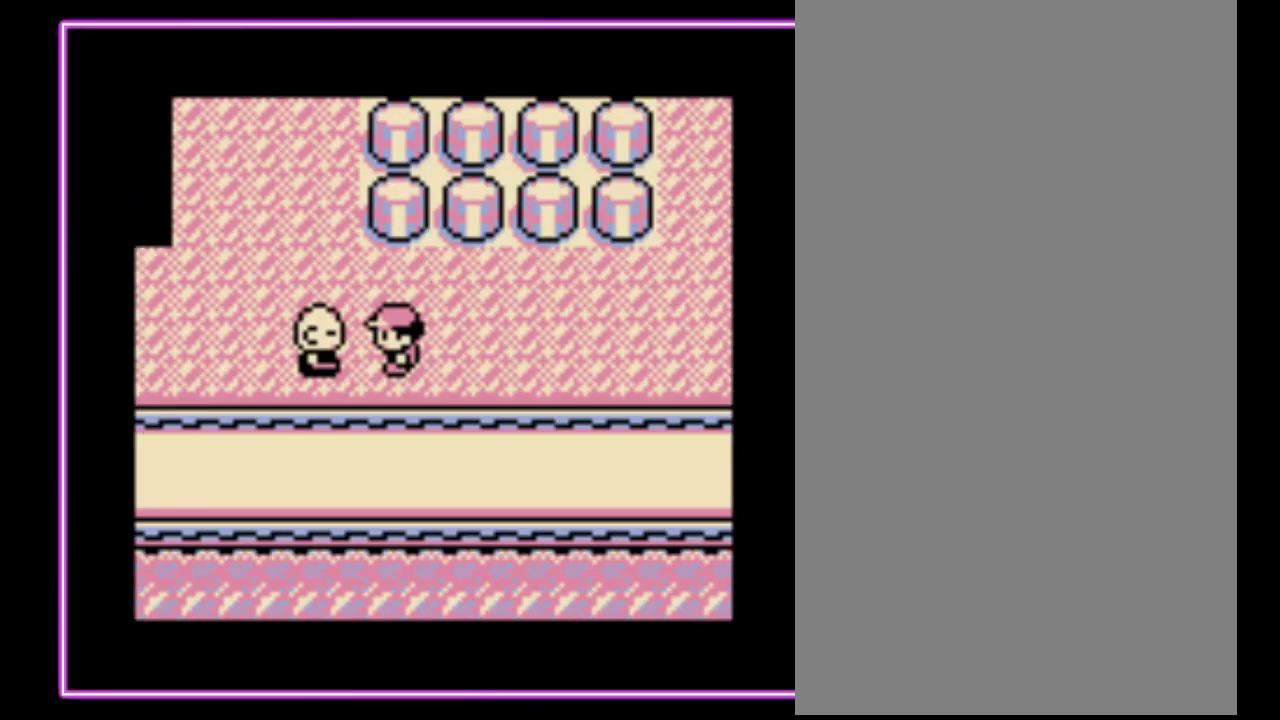
{"buttons": [], "events": []}